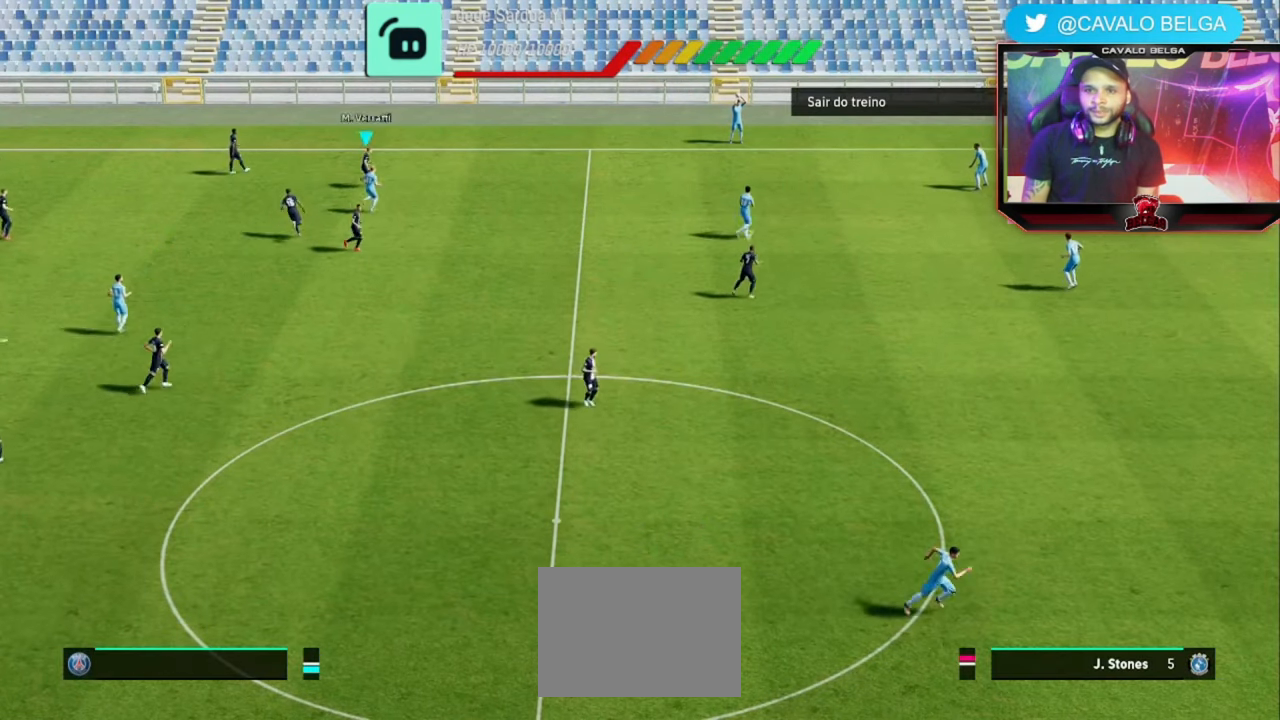
Gameplay with a controller (PlayStation layout); each line is a JSON object with the inputs held at the frame after it (dt_ms = milliseconds from this image to that frame). "events" lists button and stick changes between this image and that frame as [ms after this image, input, new state], when the widget could be followed in between. Not read: R1 R3.
{"dt_ms": 520, "buttons": [], "left_stick": "left", "right_stick": "center", "events": [[400, "left_stick", "up-left"], [480, "left_stick", "left"]]}
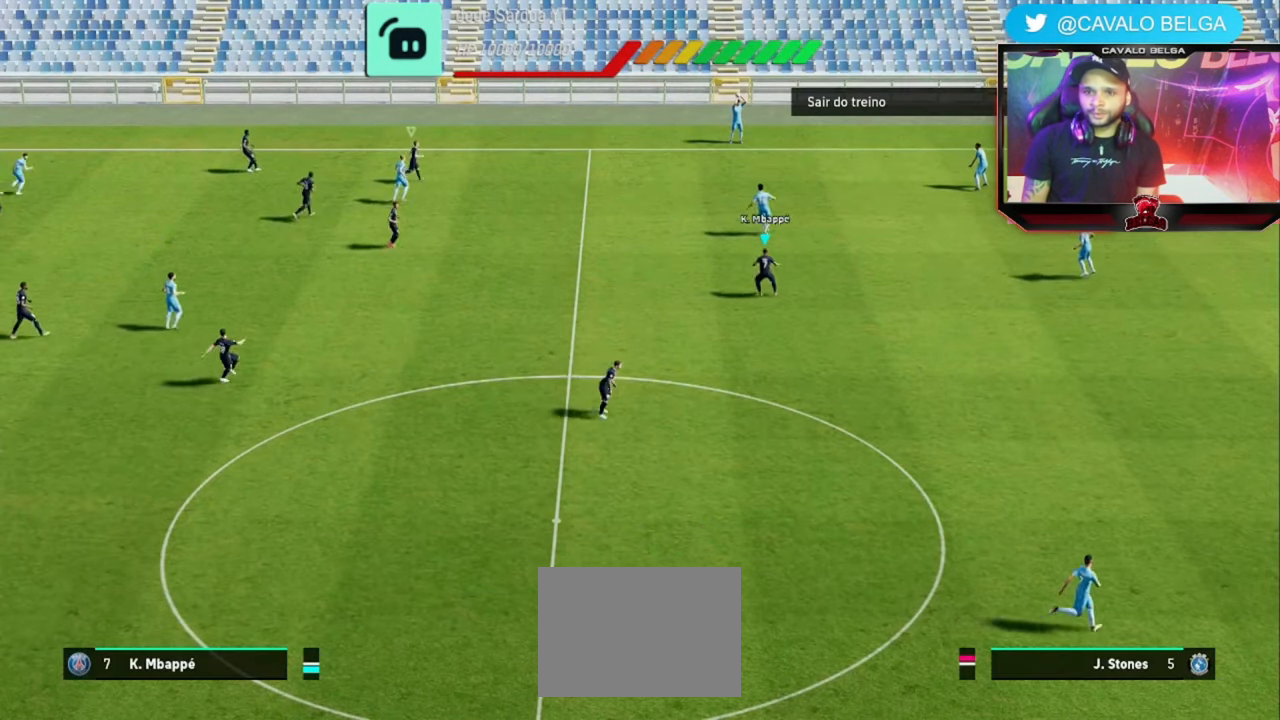
{"dt_ms": 480, "buttons": [], "left_stick": "left", "right_stick": "center", "events": []}
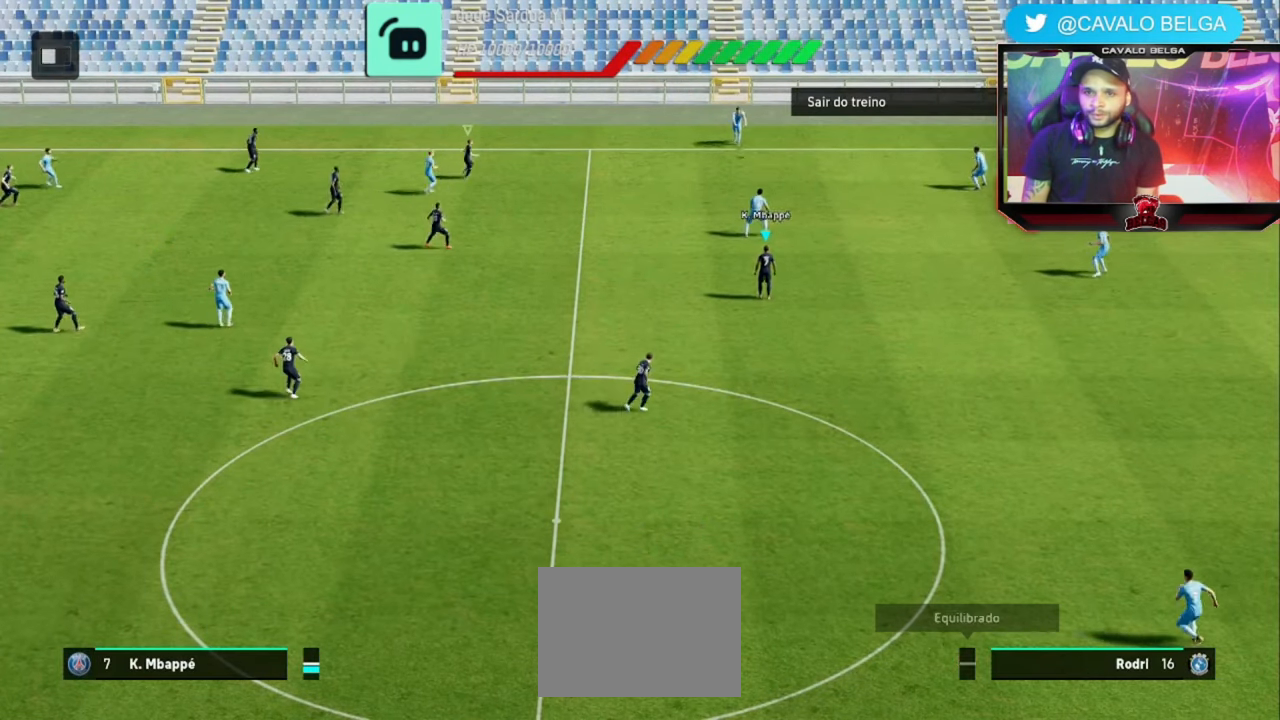
{"dt_ms": 1000, "buttons": [], "left_stick": "up-left", "right_stick": "center"}
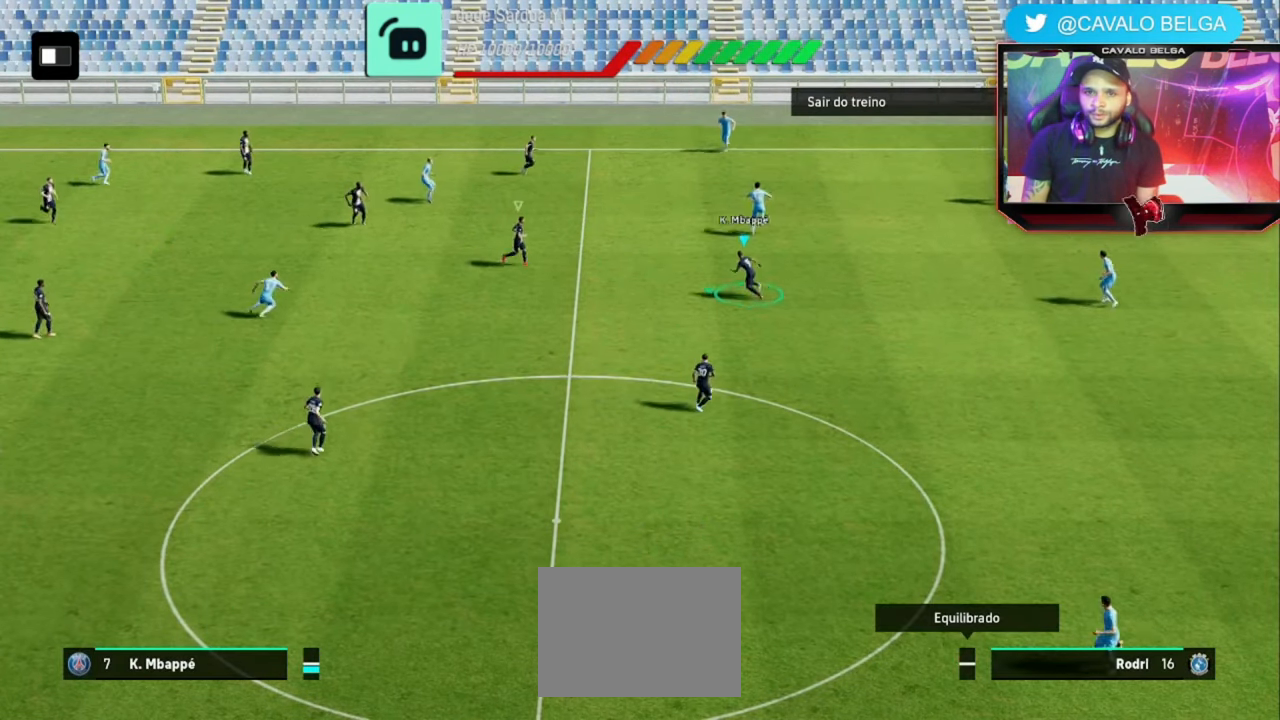
{"dt_ms": 520, "buttons": [], "left_stick": "center", "right_stick": "center", "events": [[280, "left_stick", "up-right"], [400, "L1", "down"], [480, "L1", "up"], [480, "left_stick", "center"]]}
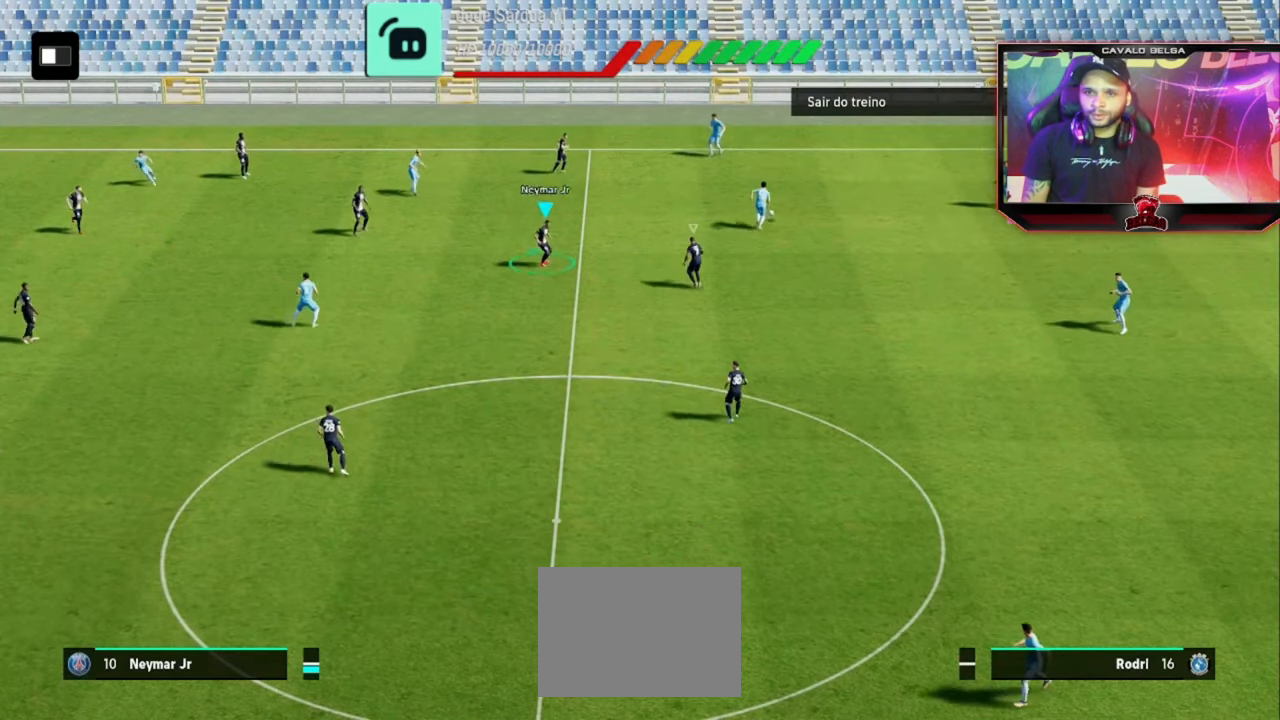
{"dt_ms": 480, "buttons": [], "left_stick": "left", "right_stick": "center", "events": [[40, "left_stick", "left"]]}
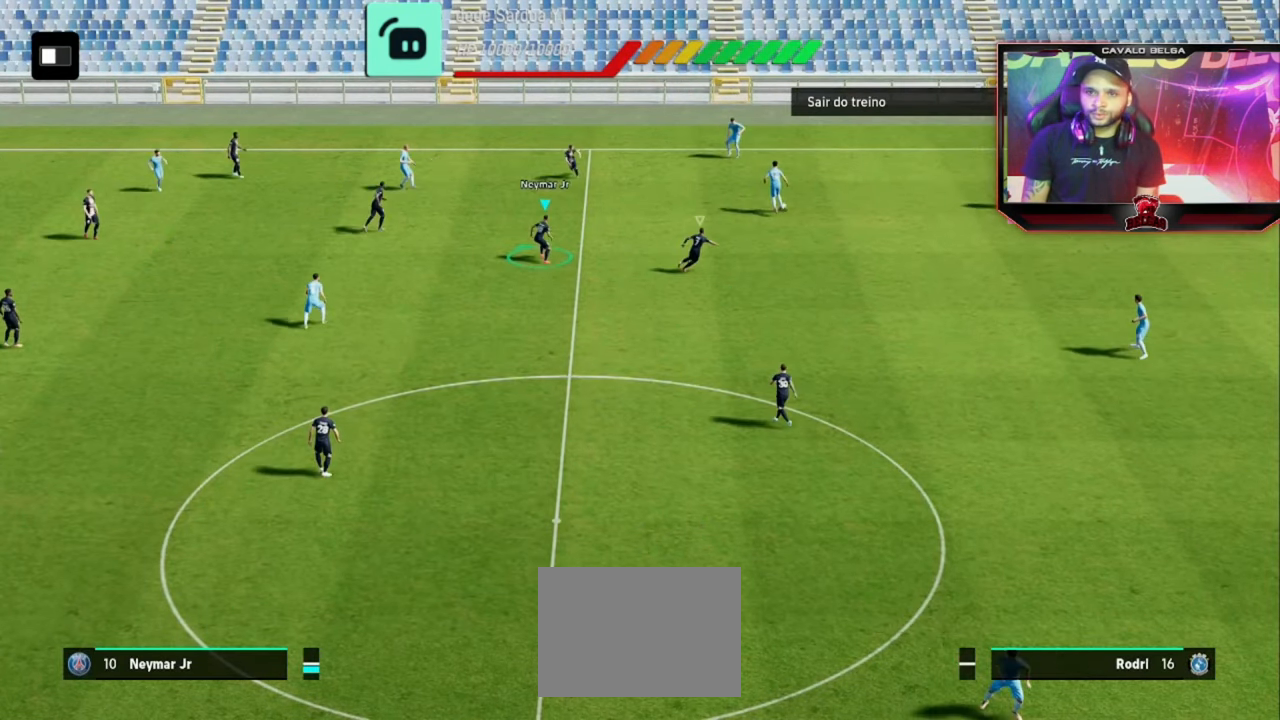
{"dt_ms": 1000, "buttons": [], "left_stick": "down", "right_stick": "center"}
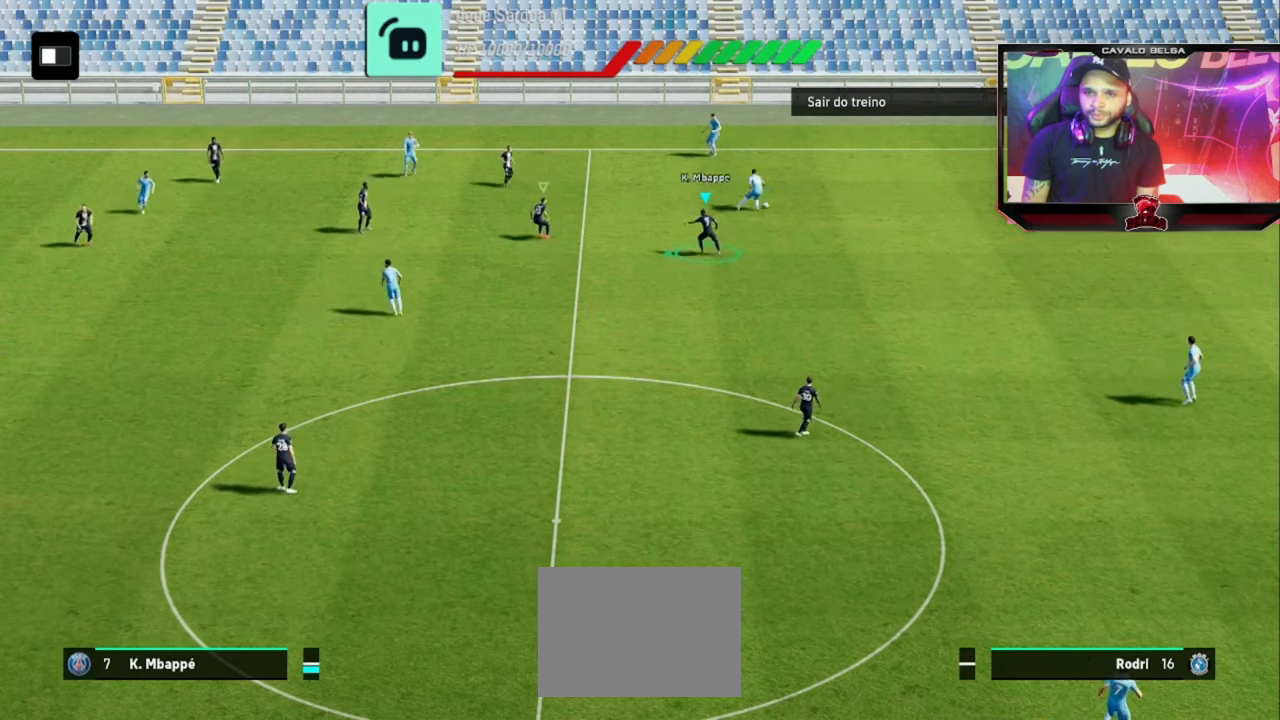
{"dt_ms": 520, "buttons": [], "left_stick": "left", "right_stick": "center", "events": [[400, "left_stick", "left"]]}
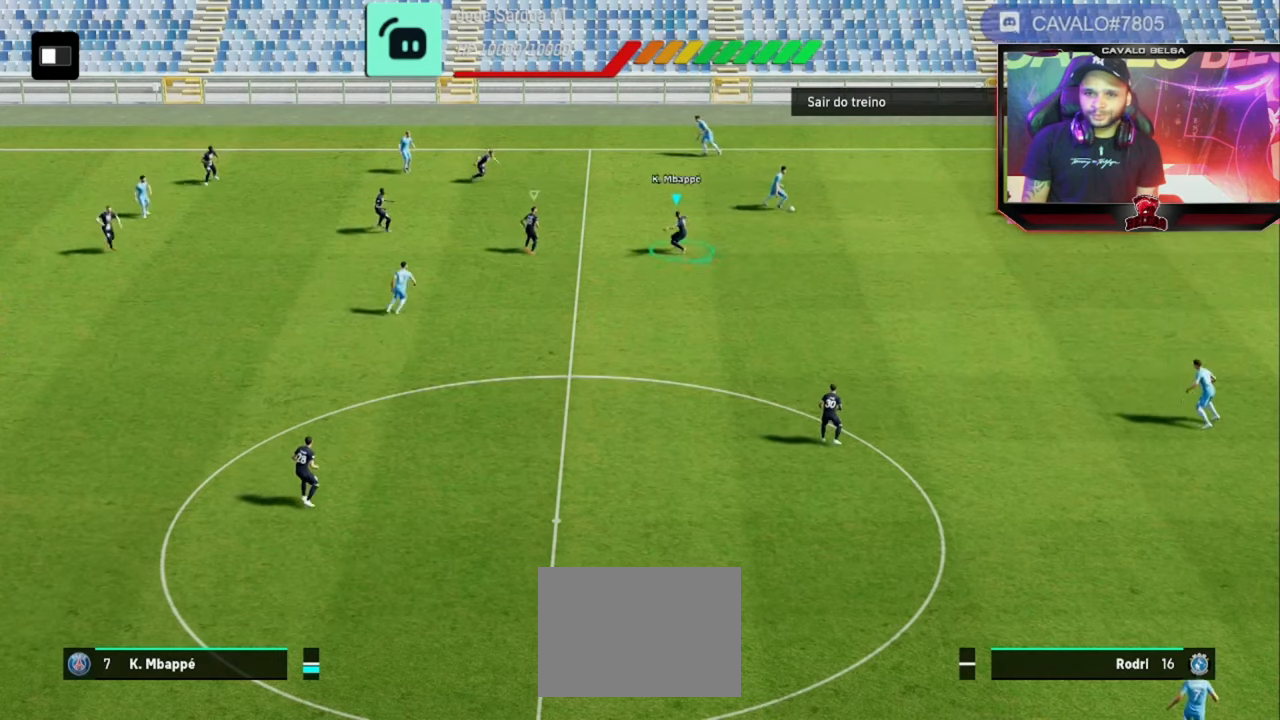
{"dt_ms": 480, "buttons": [], "left_stick": "up-right", "right_stick": "center", "events": [[80, "left_stick", "down-right"], [280, "left_stick", "right"], [400, "left_stick", "up-right"]]}
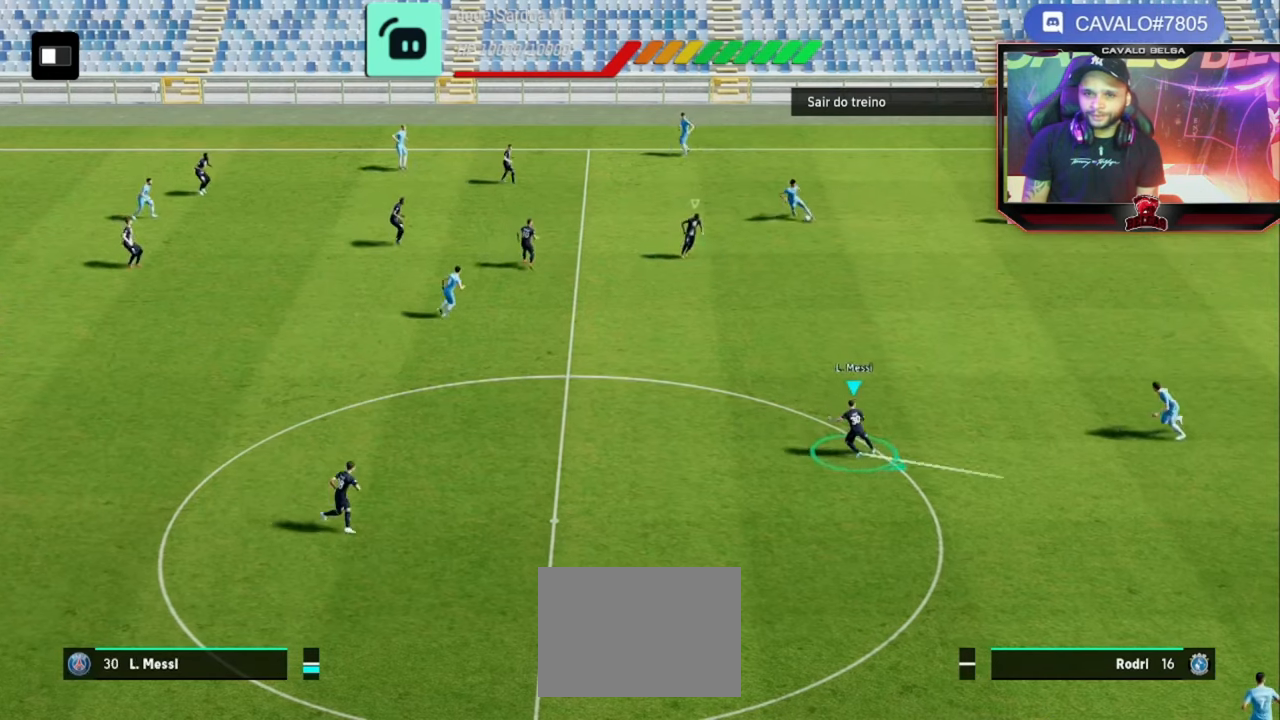
{"dt_ms": 520, "buttons": [], "left_stick": "up-right", "right_stick": "center", "events": [[40, "right_stick", "up"], [200, "right_stick", "center"]]}
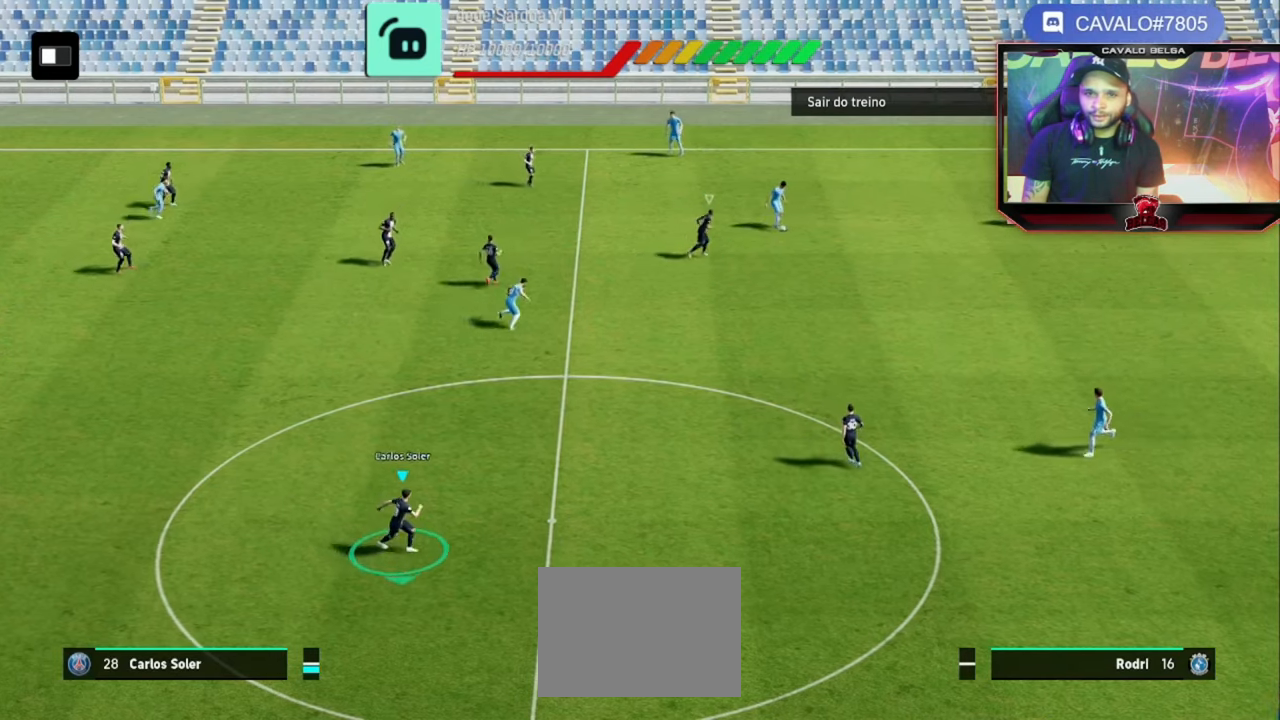
{"dt_ms": 480, "buttons": [], "left_stick": "down-right", "right_stick": "center"}
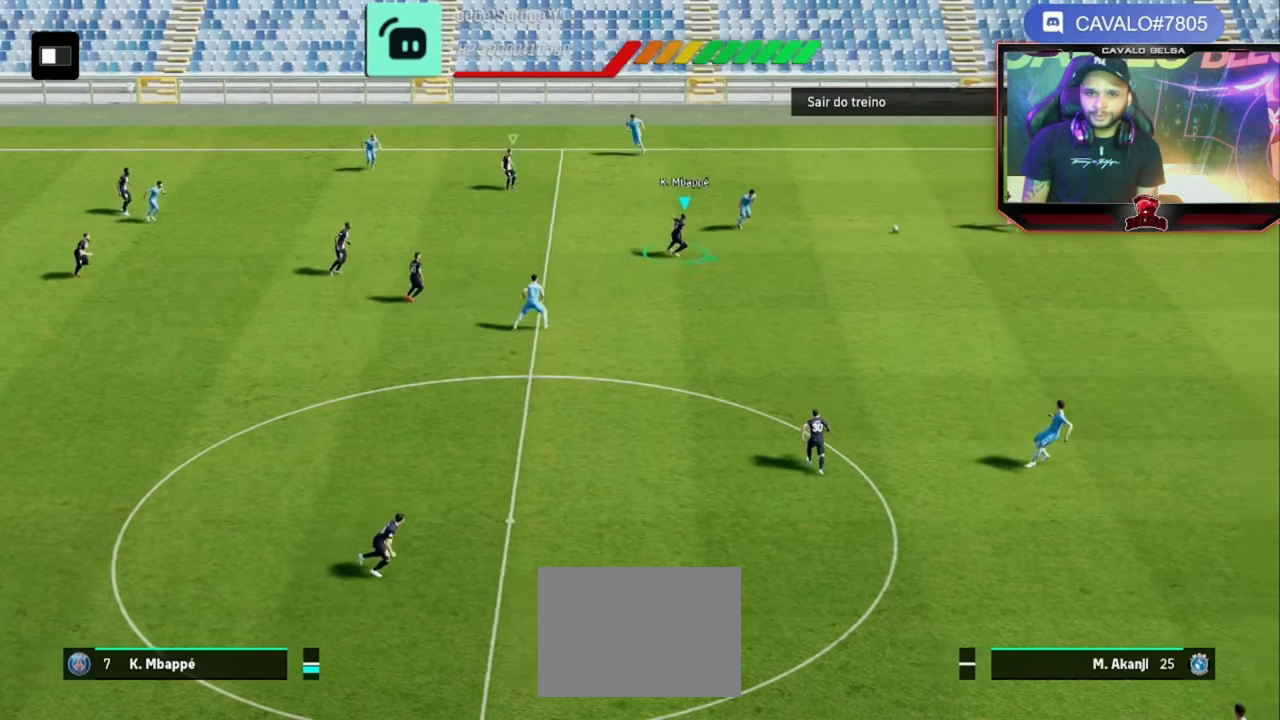
{"dt_ms": 520, "buttons": [], "left_stick": "down", "right_stick": "center", "events": [[120, "left_stick", "down"]]}
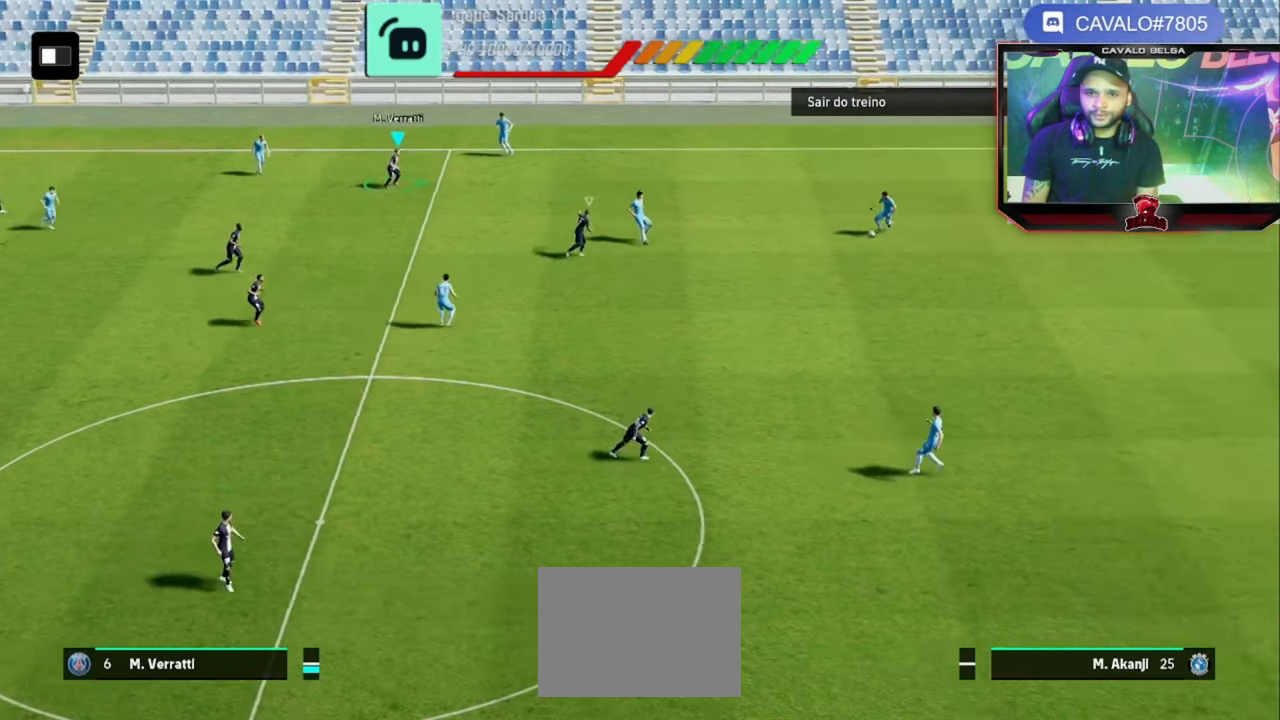
{"dt_ms": 480, "buttons": [], "left_stick": "down", "right_stick": "center", "events": []}
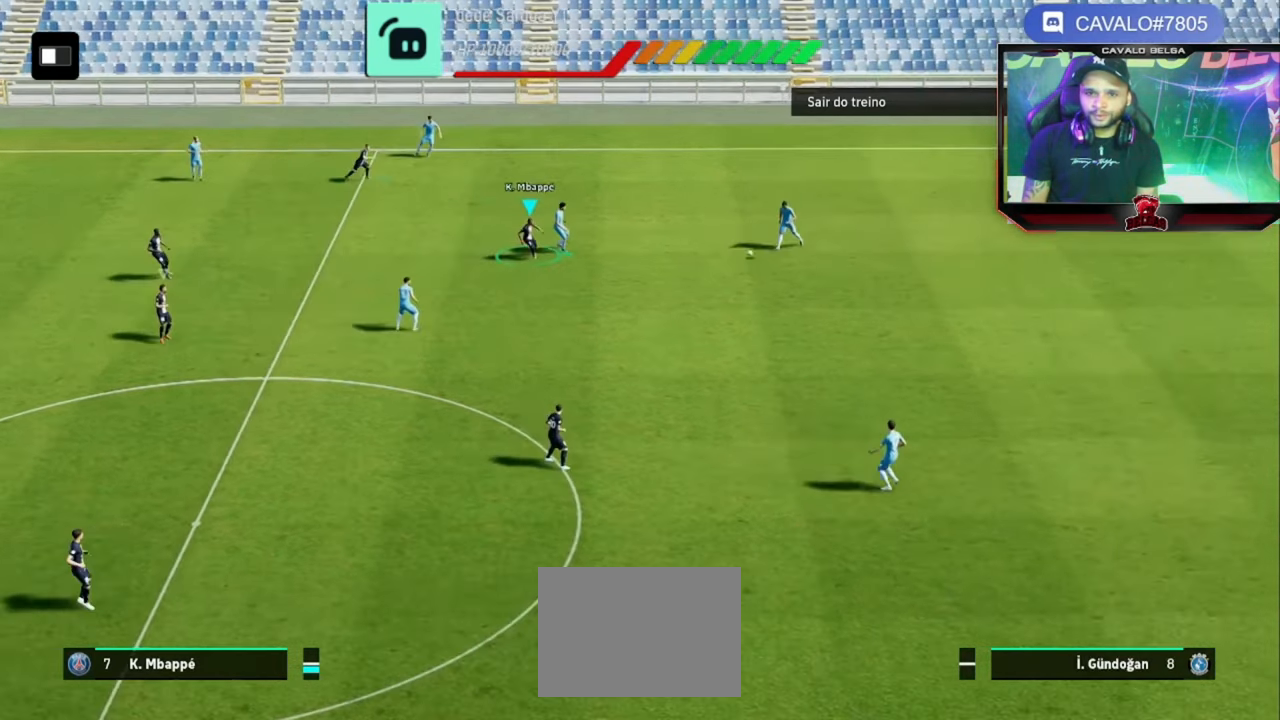
{"dt_ms": 520, "buttons": ["R2"], "left_stick": "down-left", "right_stick": "center", "events": [[40, "left_stick", "down-left"], [240, "R2", "down"]]}
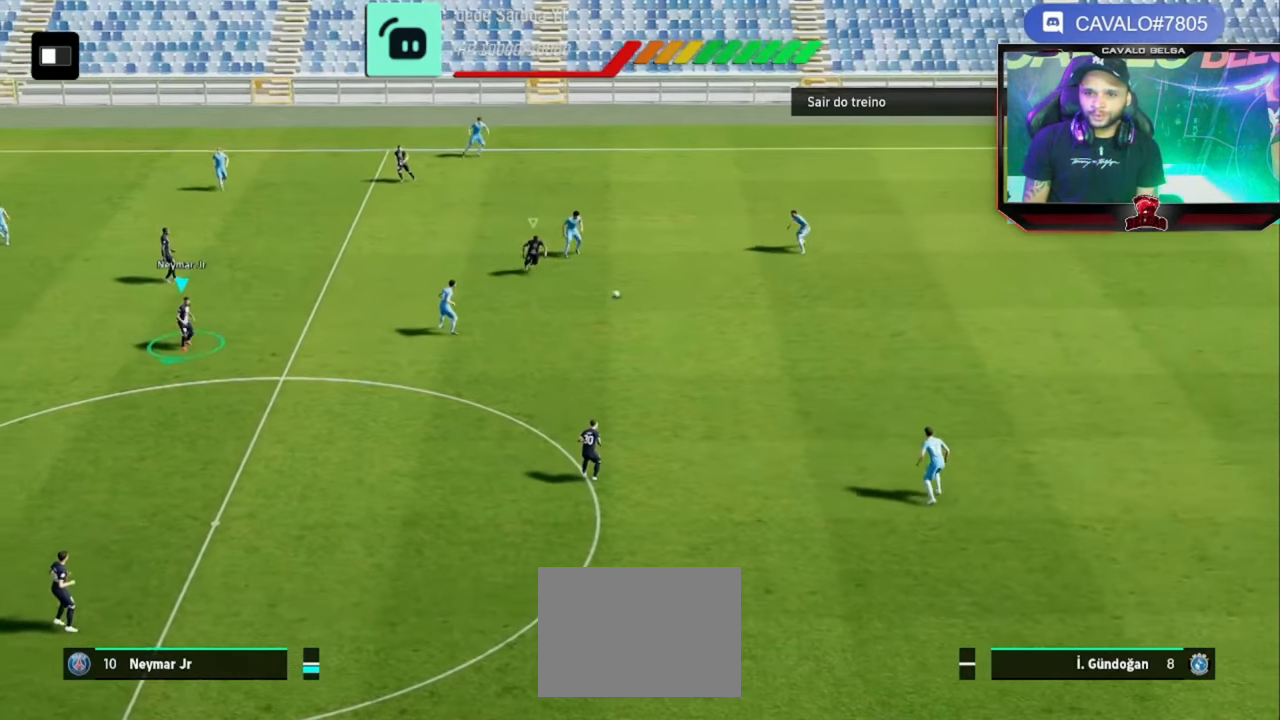
{"dt_ms": 480, "buttons": [], "left_stick": "down-right", "right_stick": "center", "events": [[160, "left_stick", "down"], [360, "left_stick", "down-right"], [480, "R2", "up"]]}
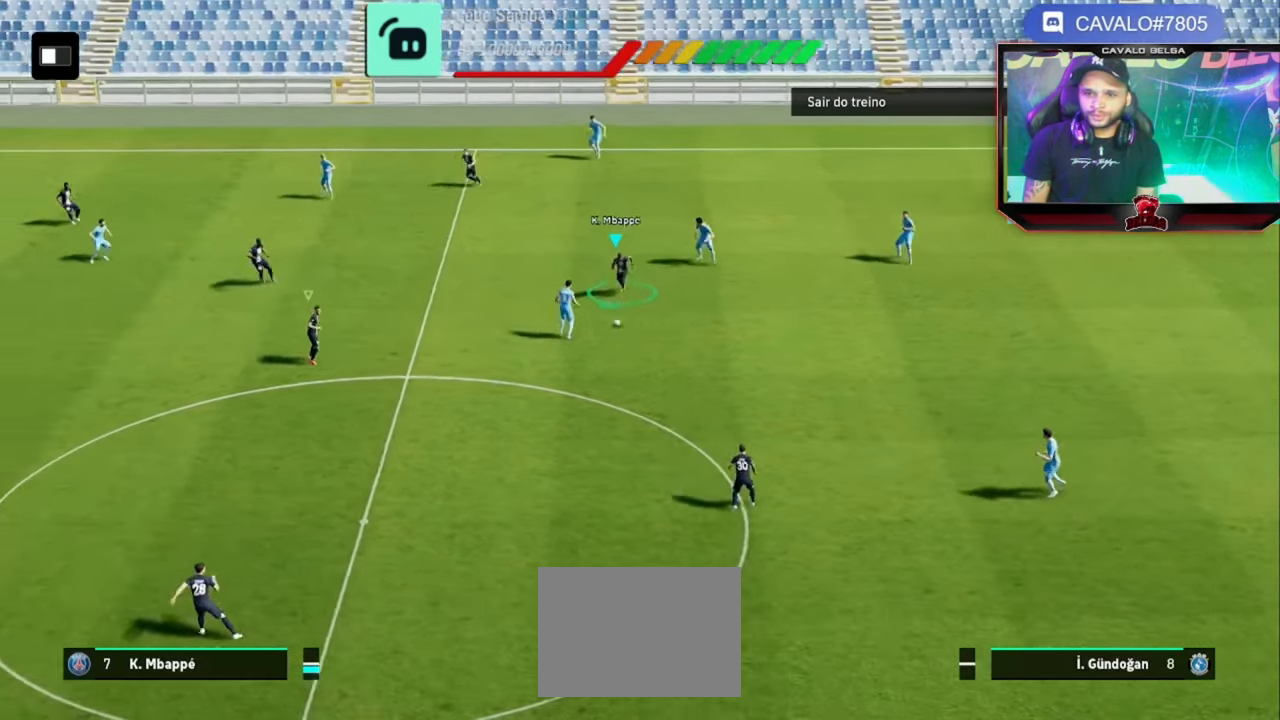
{"dt_ms": 520, "buttons": [], "left_stick": "down-right", "right_stick": "center", "events": []}
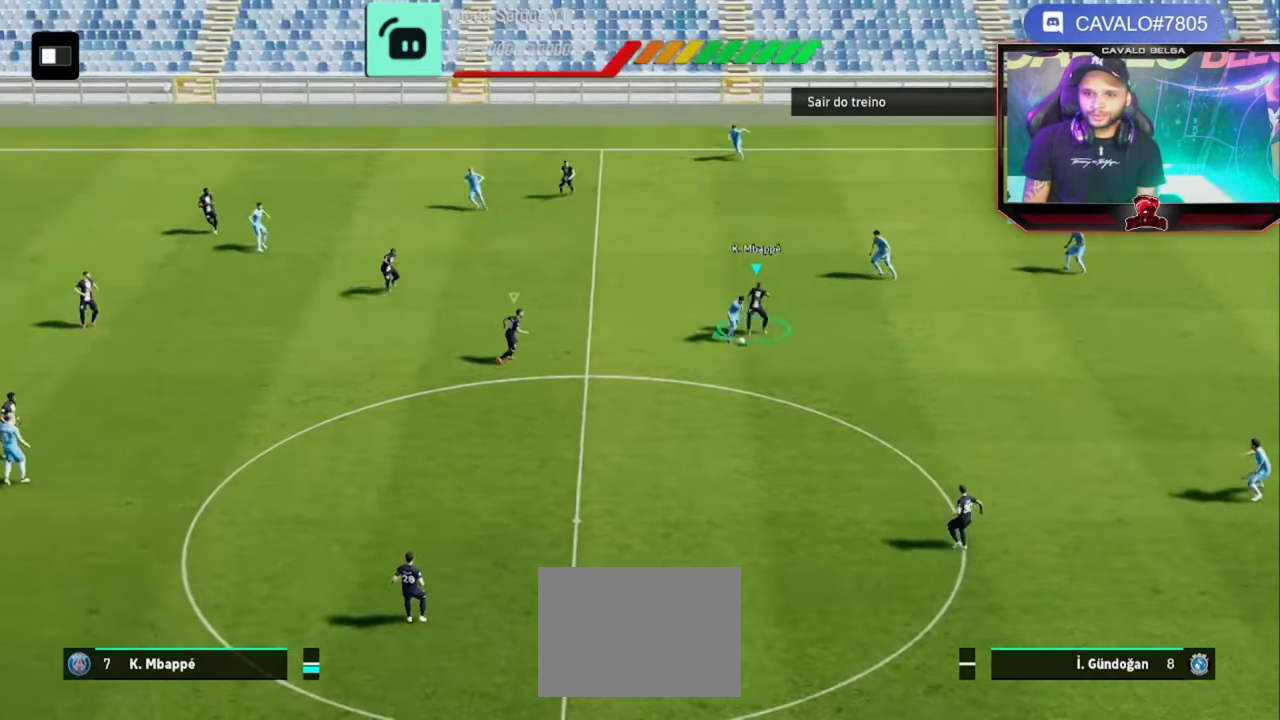
{"dt_ms": 480, "buttons": ["CROSS"], "left_stick": "down", "right_stick": "center", "events": [[120, "left_stick", "down"], [400, "CROSS", "down"]]}
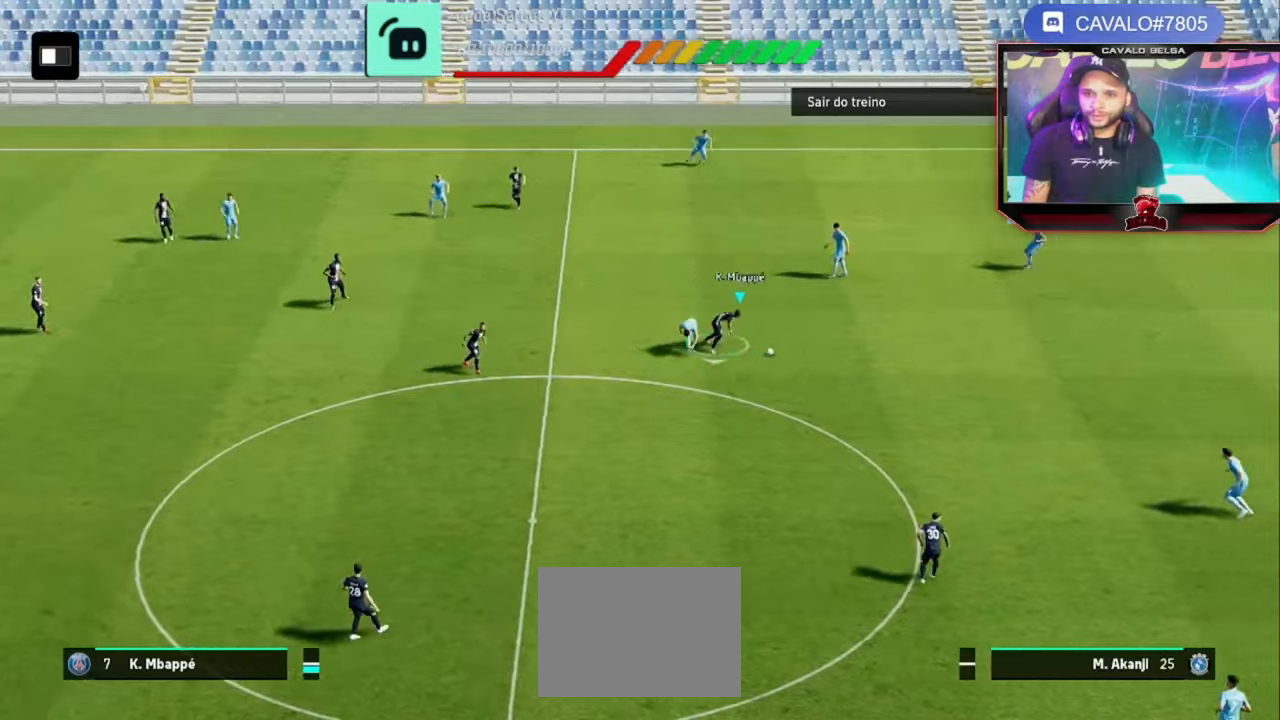
{"dt_ms": 520, "buttons": [], "left_stick": "down", "right_stick": "center"}
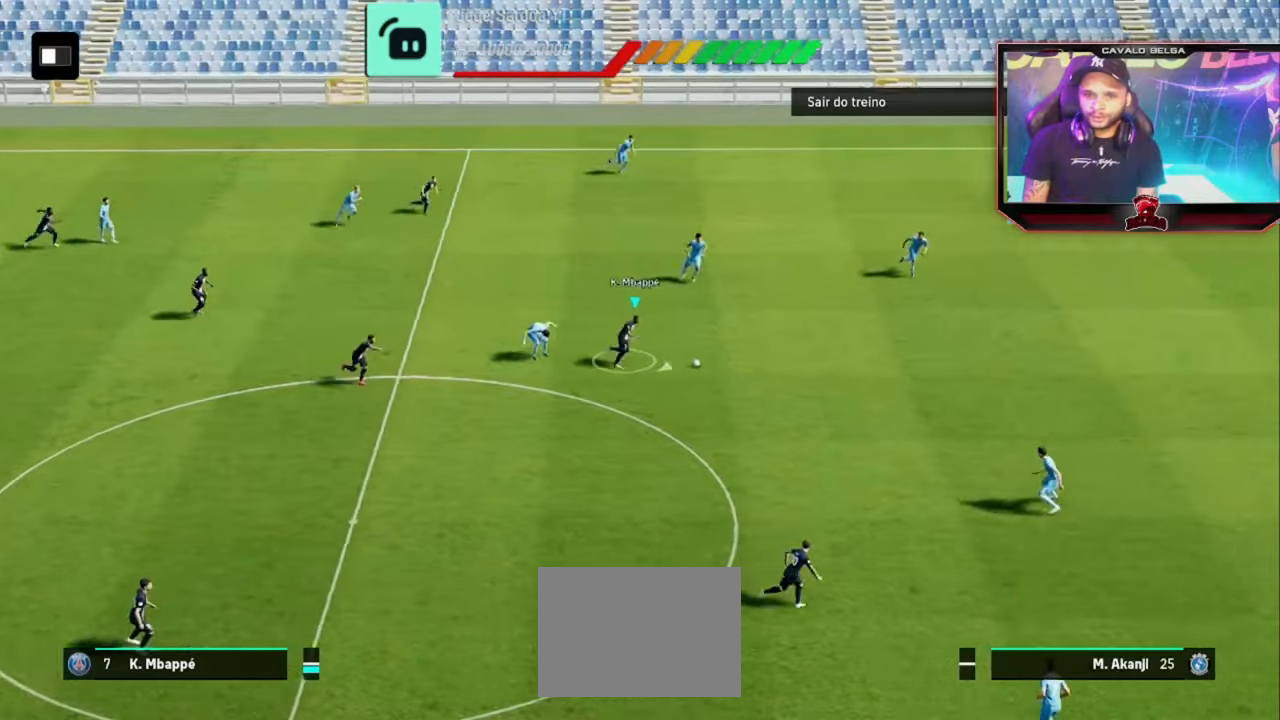
{"dt_ms": 480, "buttons": [], "left_stick": "left", "right_stick": "center", "events": [[120, "left_stick", "left"]]}
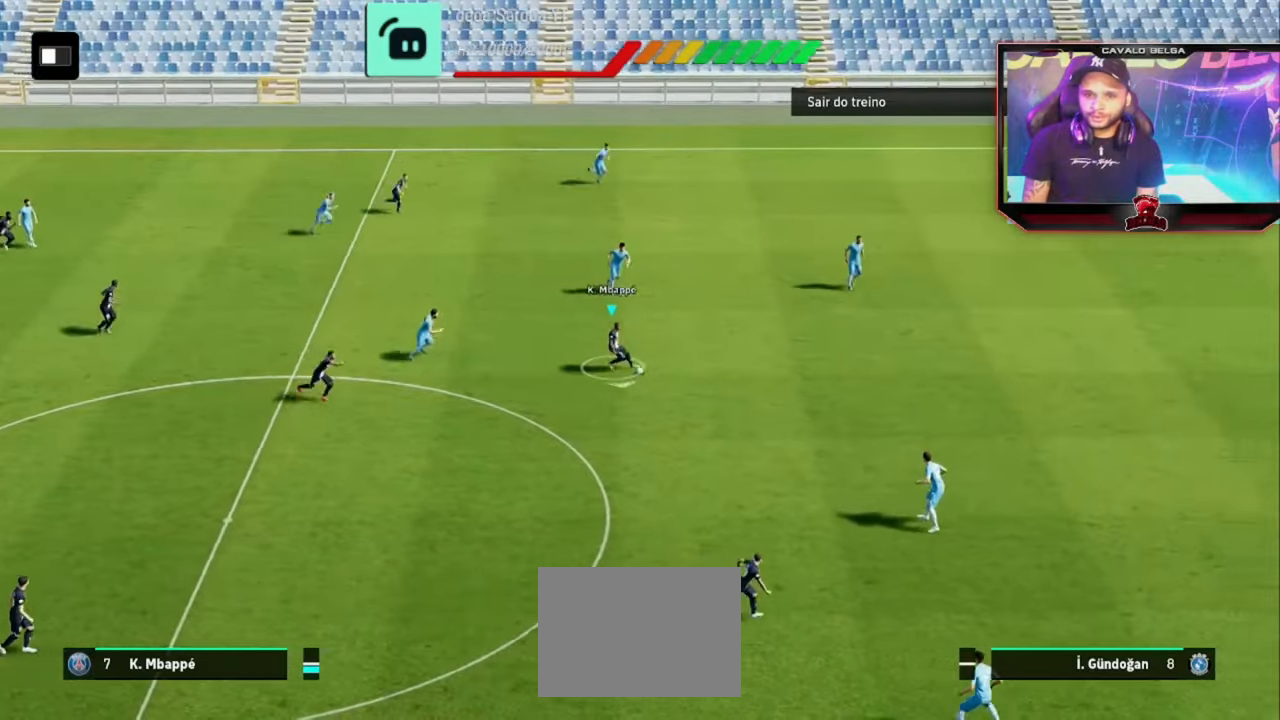
{"dt_ms": 520, "buttons": ["CROSS"], "left_stick": "down-left", "right_stick": "center", "events": [[40, "left_stick", "down-left"], [520, "CROSS", "down"]]}
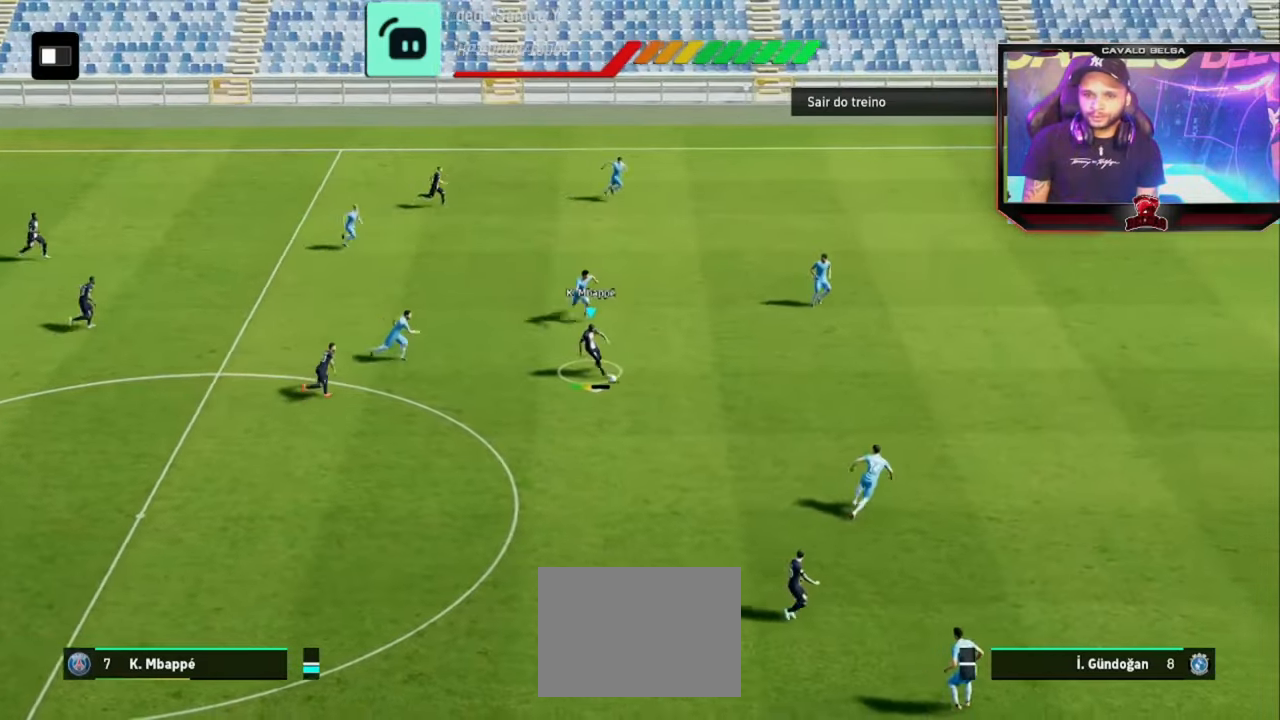
{"dt_ms": 480, "buttons": [], "left_stick": "down", "right_stick": "center", "events": [[120, "CROSS", "up"], [200, "left_stick", "down"]]}
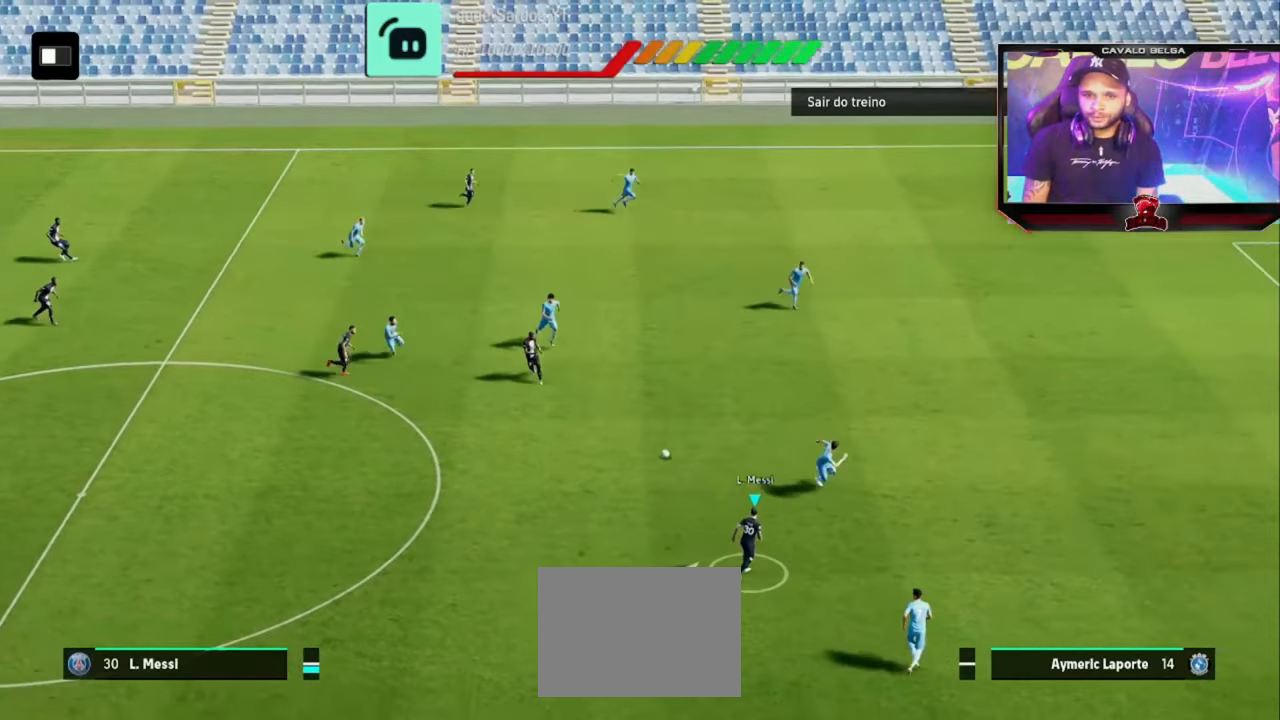
{"dt_ms": 520, "buttons": [], "left_stick": "down-right", "right_stick": "center"}
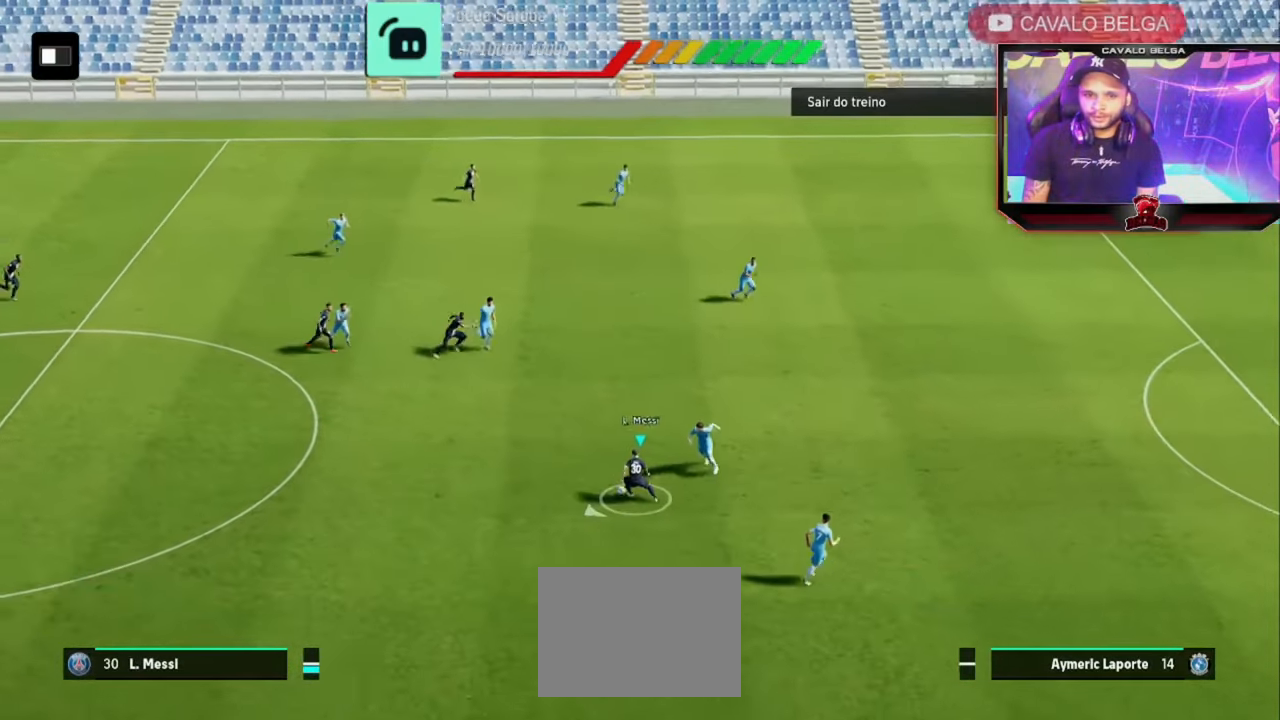
{"dt_ms": 480, "buttons": ["TRIANGLE"], "left_stick": "right", "right_stick": "center", "events": [[240, "left_stick", "right"], [440, "TRIANGLE", "down"]]}
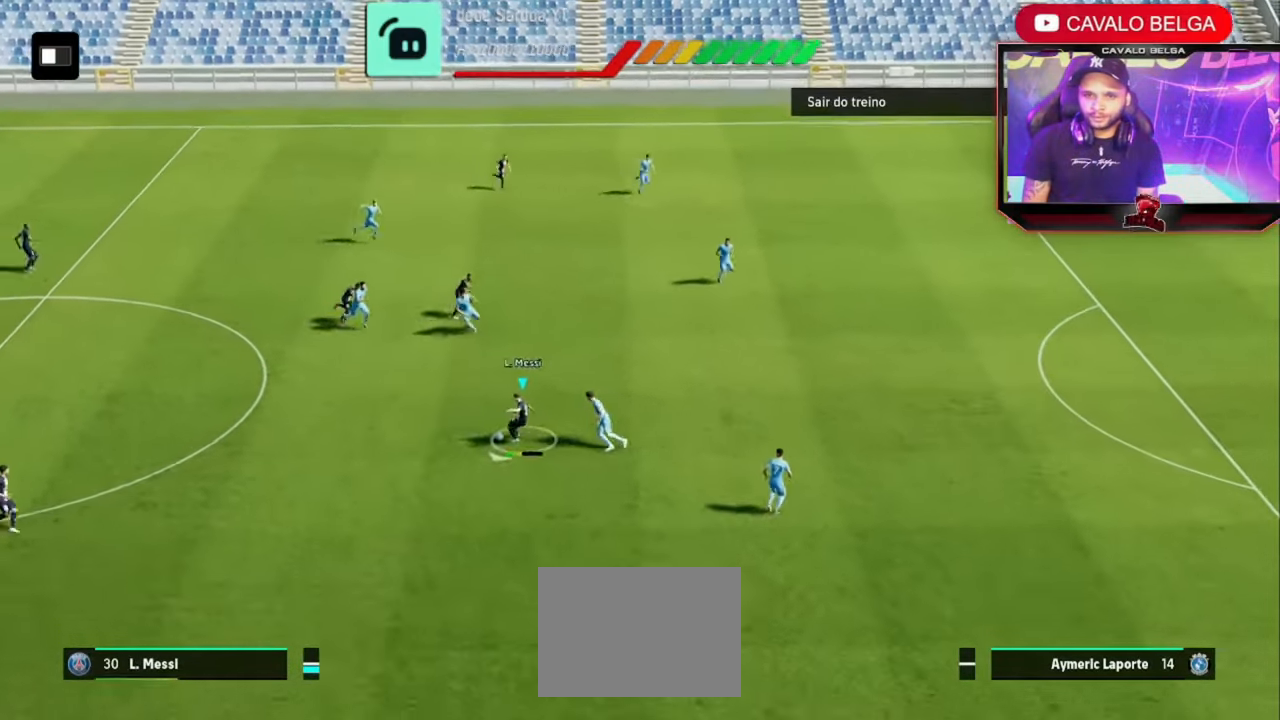
{"dt_ms": 520, "buttons": [], "left_stick": "right", "right_stick": "center", "events": [[120, "TRIANGLE", "up"], [120, "left_stick", "up-right"], [280, "left_stick", "right"]]}
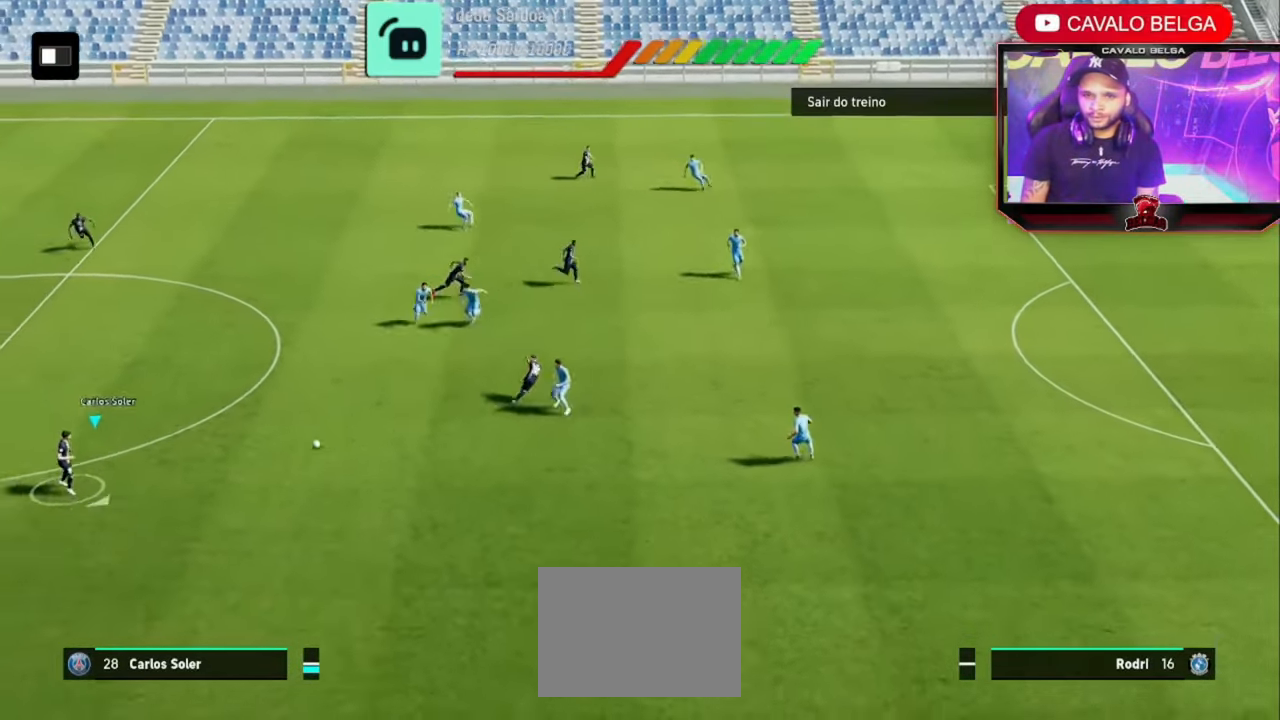
{"dt_ms": 480, "buttons": [], "left_stick": "down-right", "right_stick": "center", "events": [[400, "left_stick", "down-right"]]}
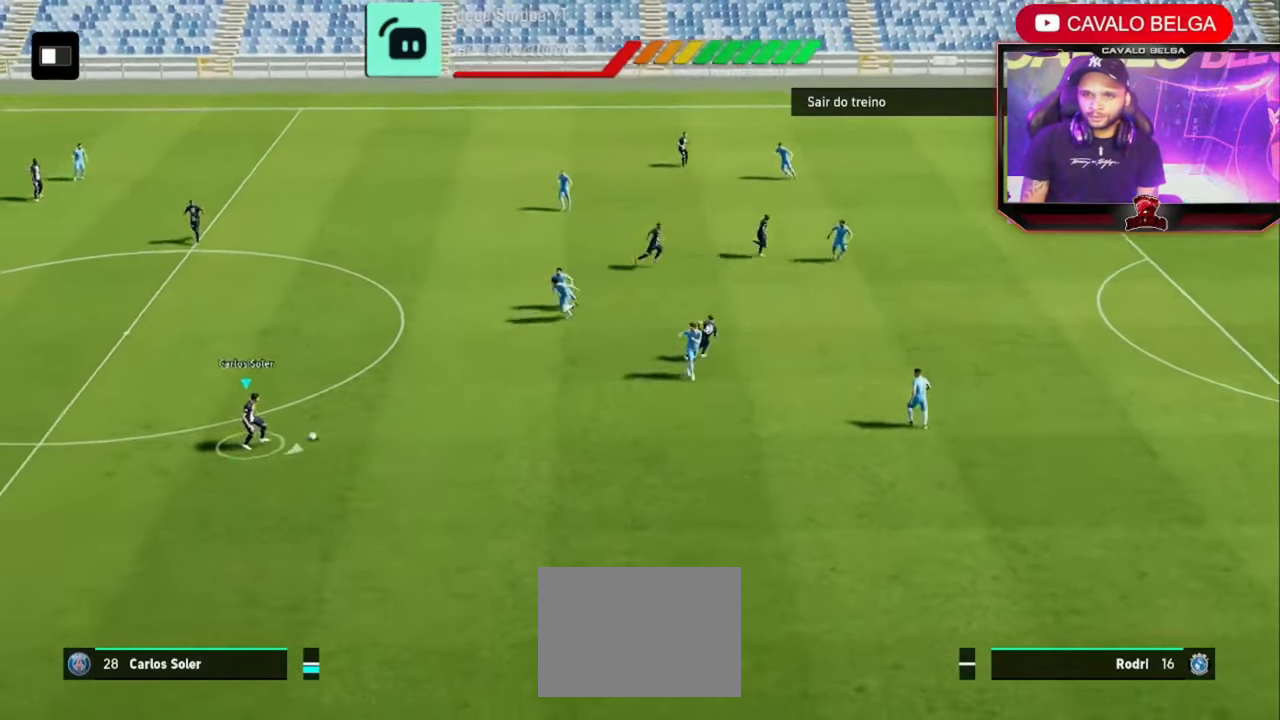
{"dt_ms": 520, "buttons": [], "left_stick": "down", "right_stick": "center", "events": [[80, "left_stick", "down"]]}
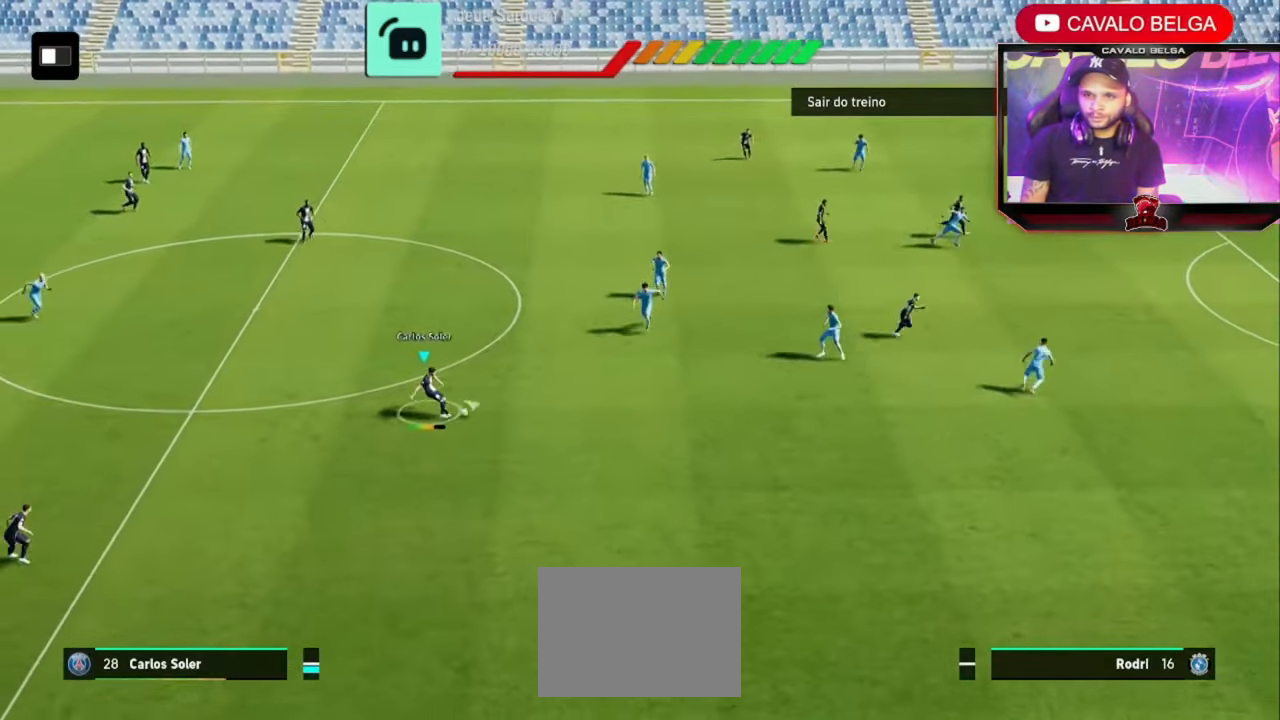
{"dt_ms": 480, "buttons": [], "left_stick": "left", "right_stick": "down-right", "events": [[440, "left_stick", "left"], [440, "right_stick", "down-right"]]}